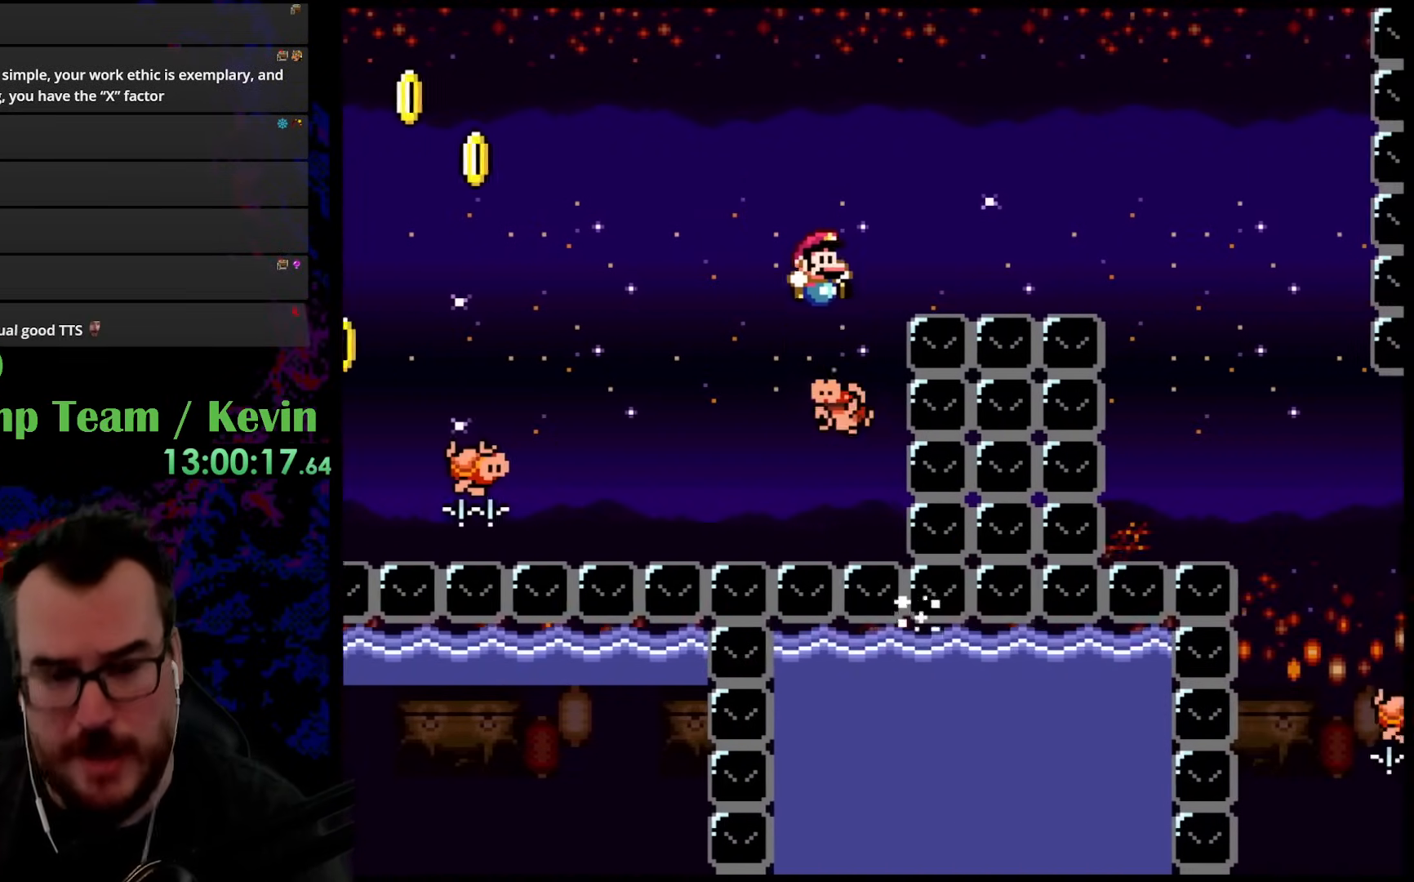
Gameplay with a controller (Nintendo layout); each line is a JSON object with the inputs held at the frame after it. "events" lists button and stick changes between this image and that frame as [ms after this image, input, new state], when the widget could be followed in between. Not read: L3 R3.
{"buttons": ["B", "Y", "DPAD_RIGHT"], "events": [[17, "DPAD_DOWN", "down"], [33, "DPAD_LEFT", "up"], [33, "DPAD_RIGHT", "down"], [50, "DPAD_DOWN", "up"]]}
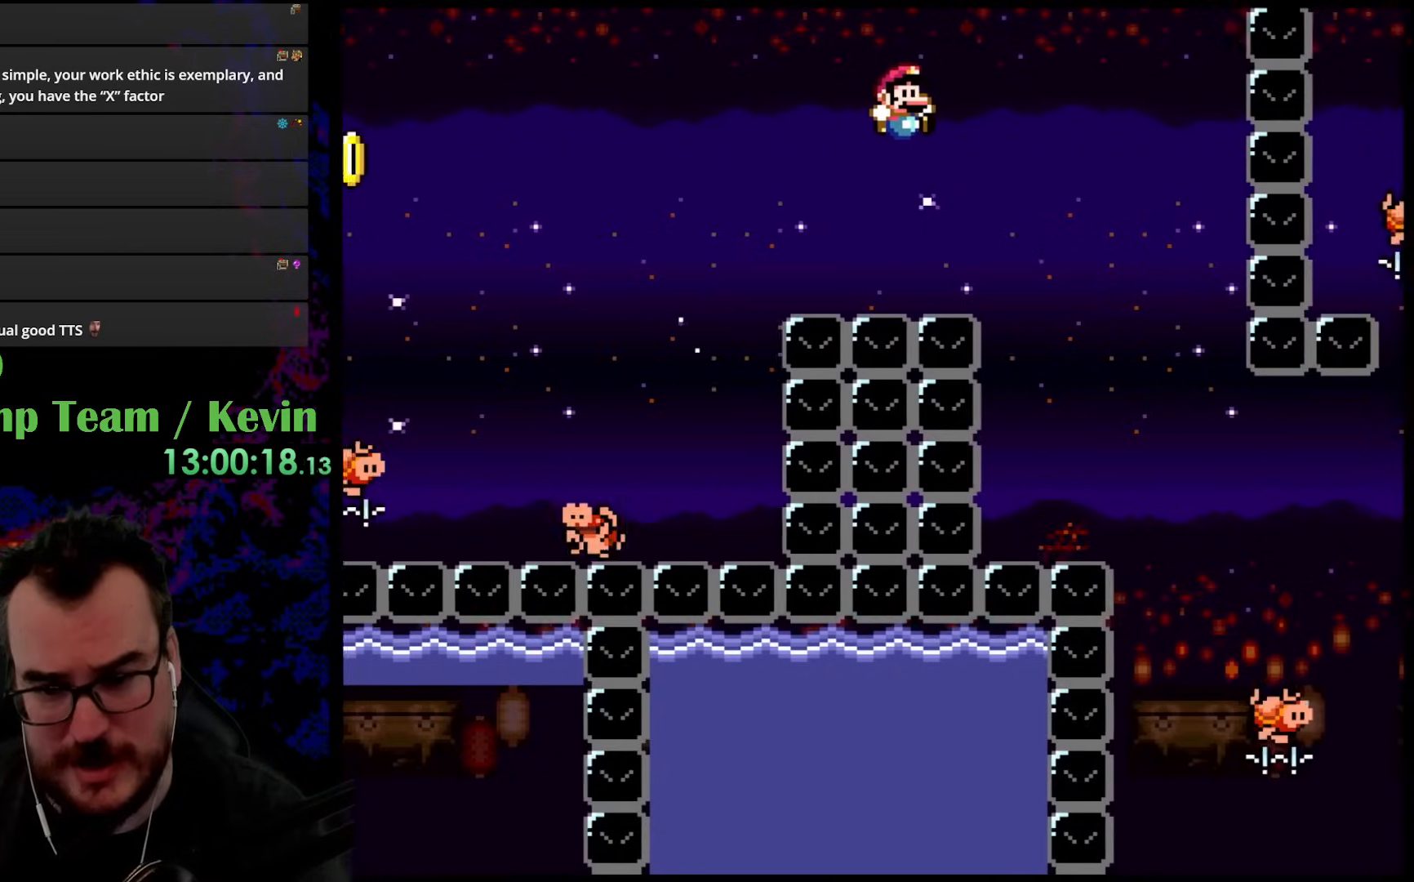
{"buttons": ["Y", "DPAD_RIGHT"], "events": [[217, "B", "up"]]}
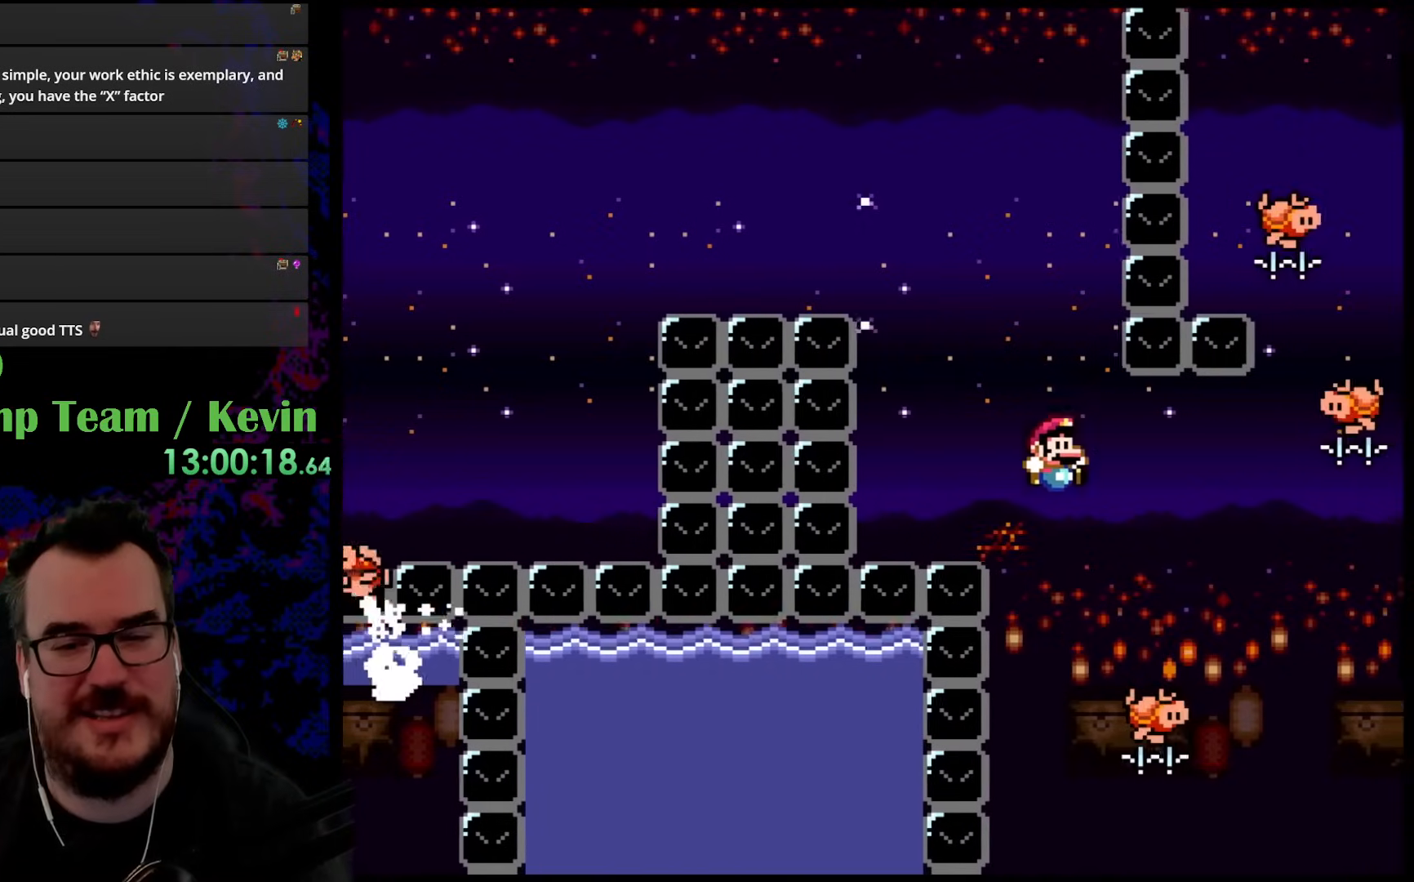
{"buttons": ["Y"], "events": [[117, "B", "down"], [150, "DPAD_DOWN", "down"], [150, "DPAD_RIGHT", "up"], [167, "DPAD_DOWN", "up"], [167, "DPAD_LEFT", "down"], [383, "DPAD_LEFT", "up"], [417, "B", "up"]]}
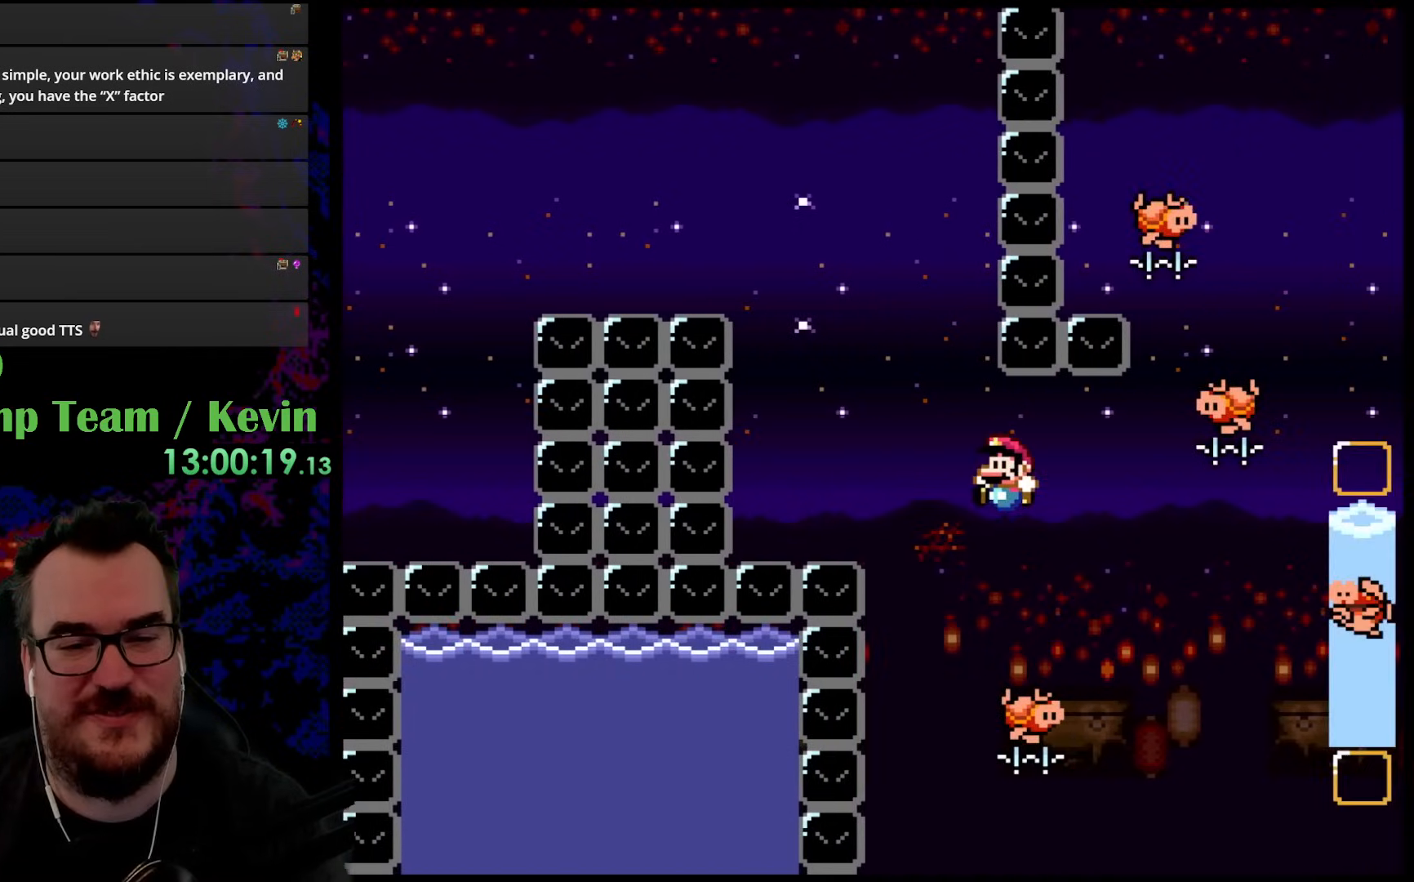
{"buttons": ["Y", "DPAD_RIGHT"], "events": [[67, "DPAD_RIGHT", "down"], [217, "B", "down"], [483, "B", "up"]]}
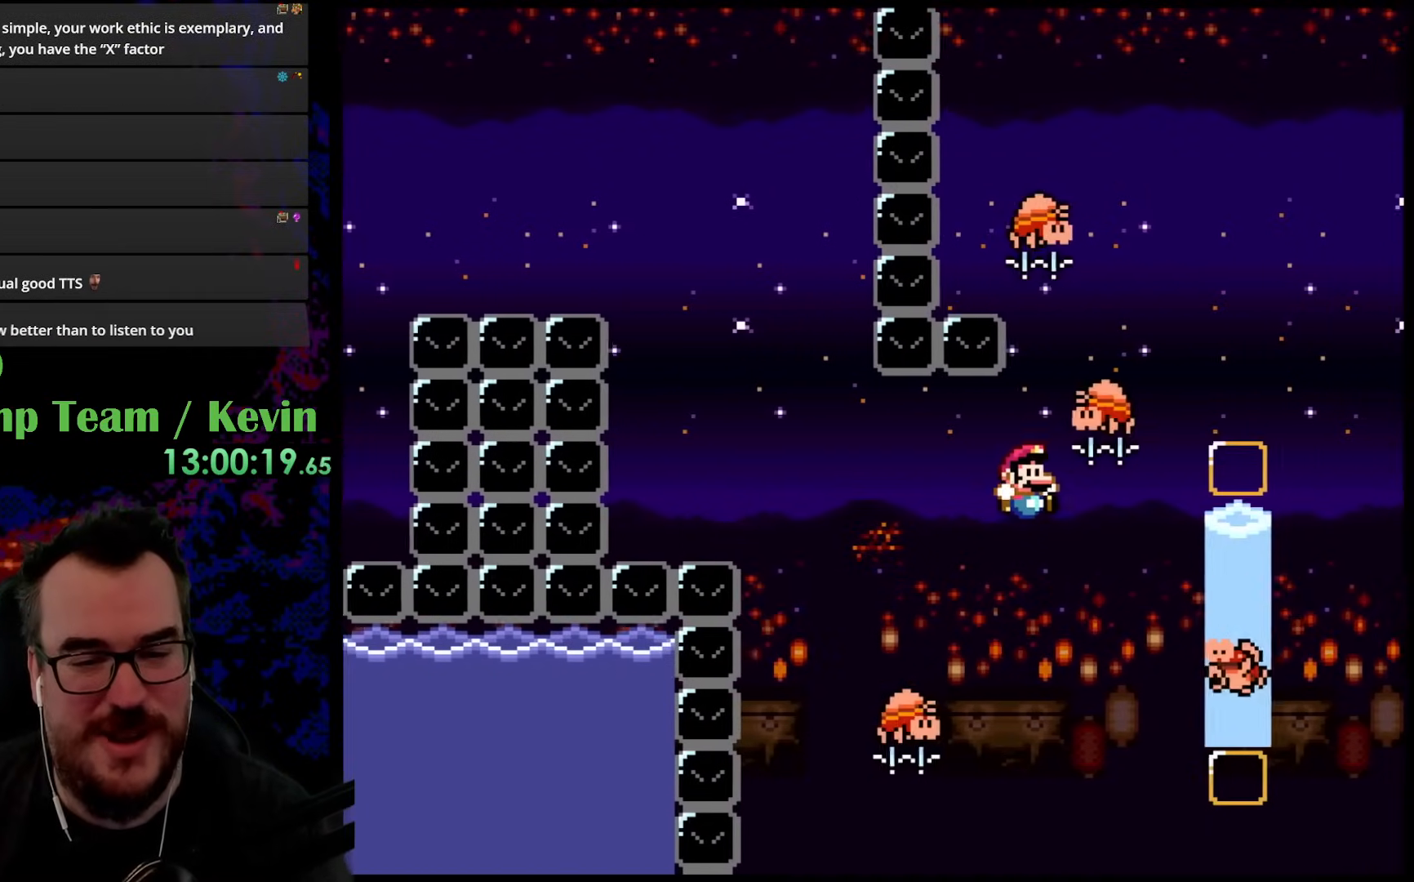
{"buttons": ["B", "Y", "DPAD_LEFT"], "events": [[150, "B", "down"], [367, "DPAD_DOWN", "down"], [367, "DPAD_LEFT", "down"], [367, "DPAD_RIGHT", "up"], [383, "DPAD_DOWN", "up"]]}
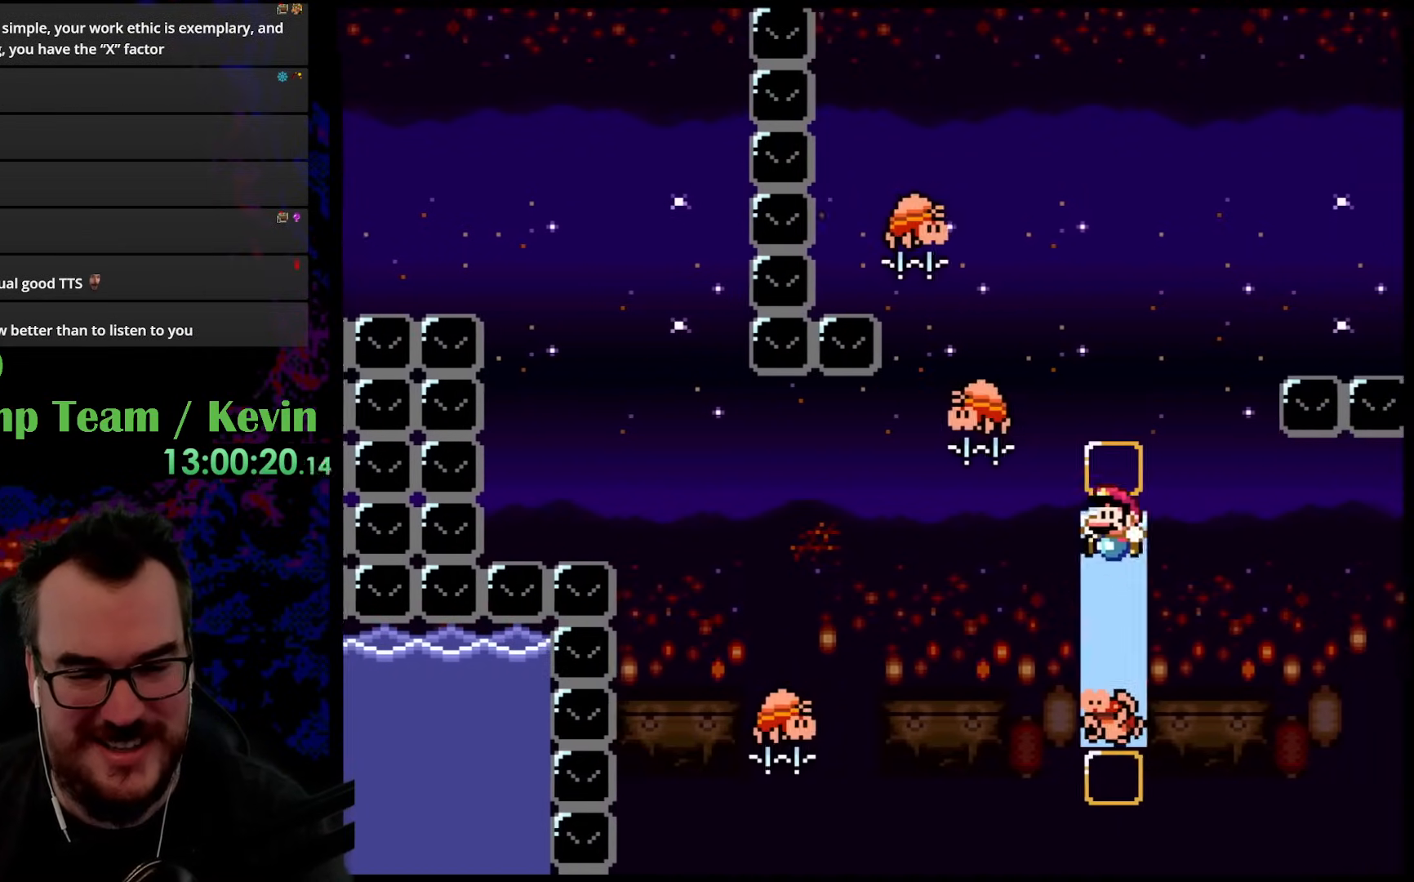
{"buttons": ["B", "Y", "DPAD_RIGHT"], "events": [[33, "DPAD_LEFT", "up"], [83, "B", "up"], [117, "DPAD_RIGHT", "down"], [267, "DPAD_RIGHT", "up"], [267, "DPAD_UP", "down"], [283, "DPAD_LEFT", "down"], [283, "DPAD_UP", "up"], [350, "B", "down"], [433, "DPAD_LEFT", "up"], [500, "DPAD_RIGHT", "down"]]}
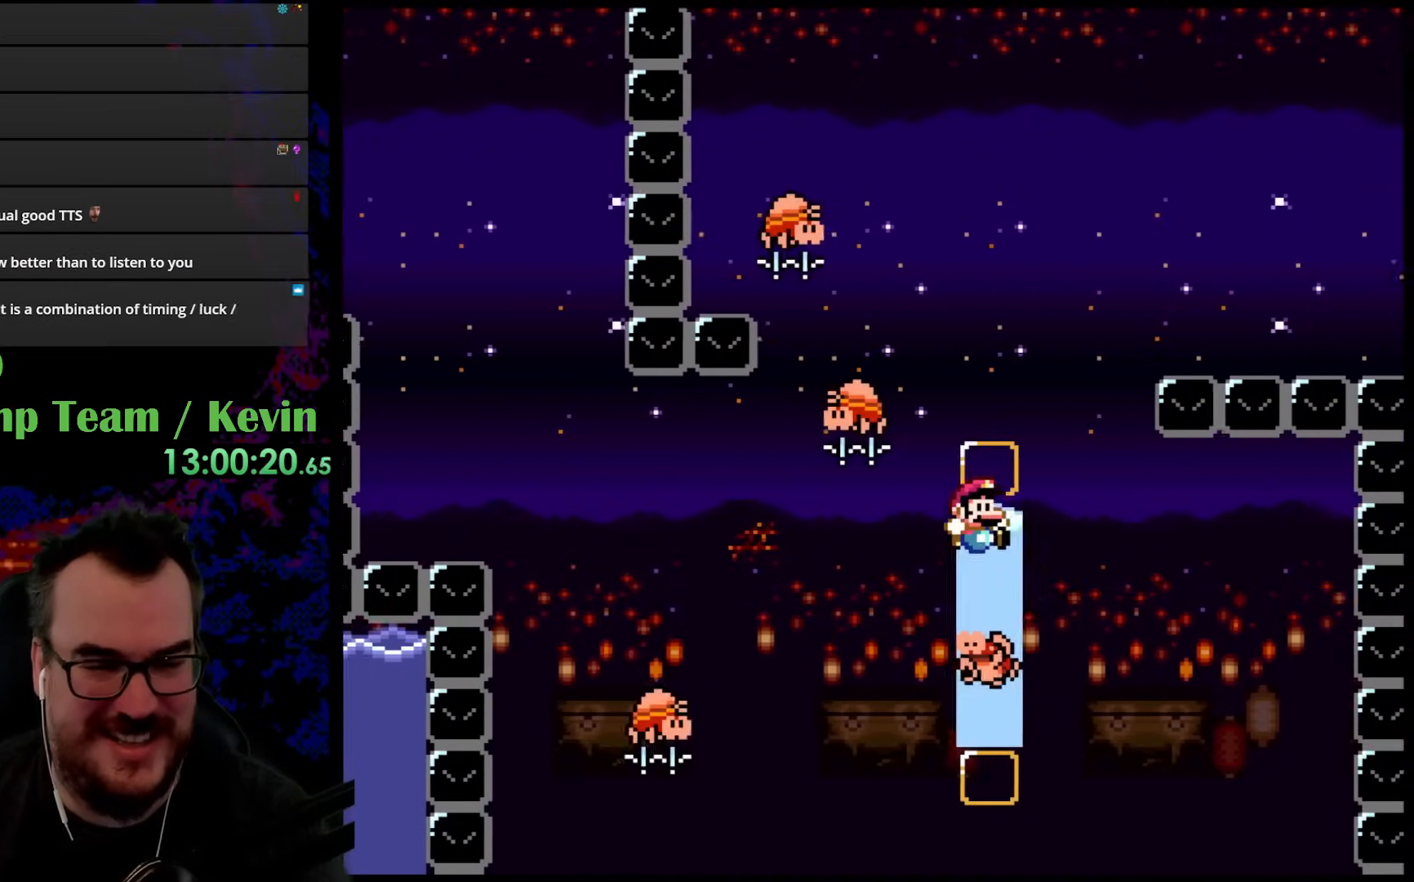
{"buttons": ["B", "Y"], "events": [[133, "B", "up"], [217, "DPAD_DOWN", "down"], [250, "DPAD_DOWN", "up"], [250, "DPAD_LEFT", "down"], [250, "DPAD_RIGHT", "up"], [367, "DPAD_LEFT", "up"], [467, "B", "down"]]}
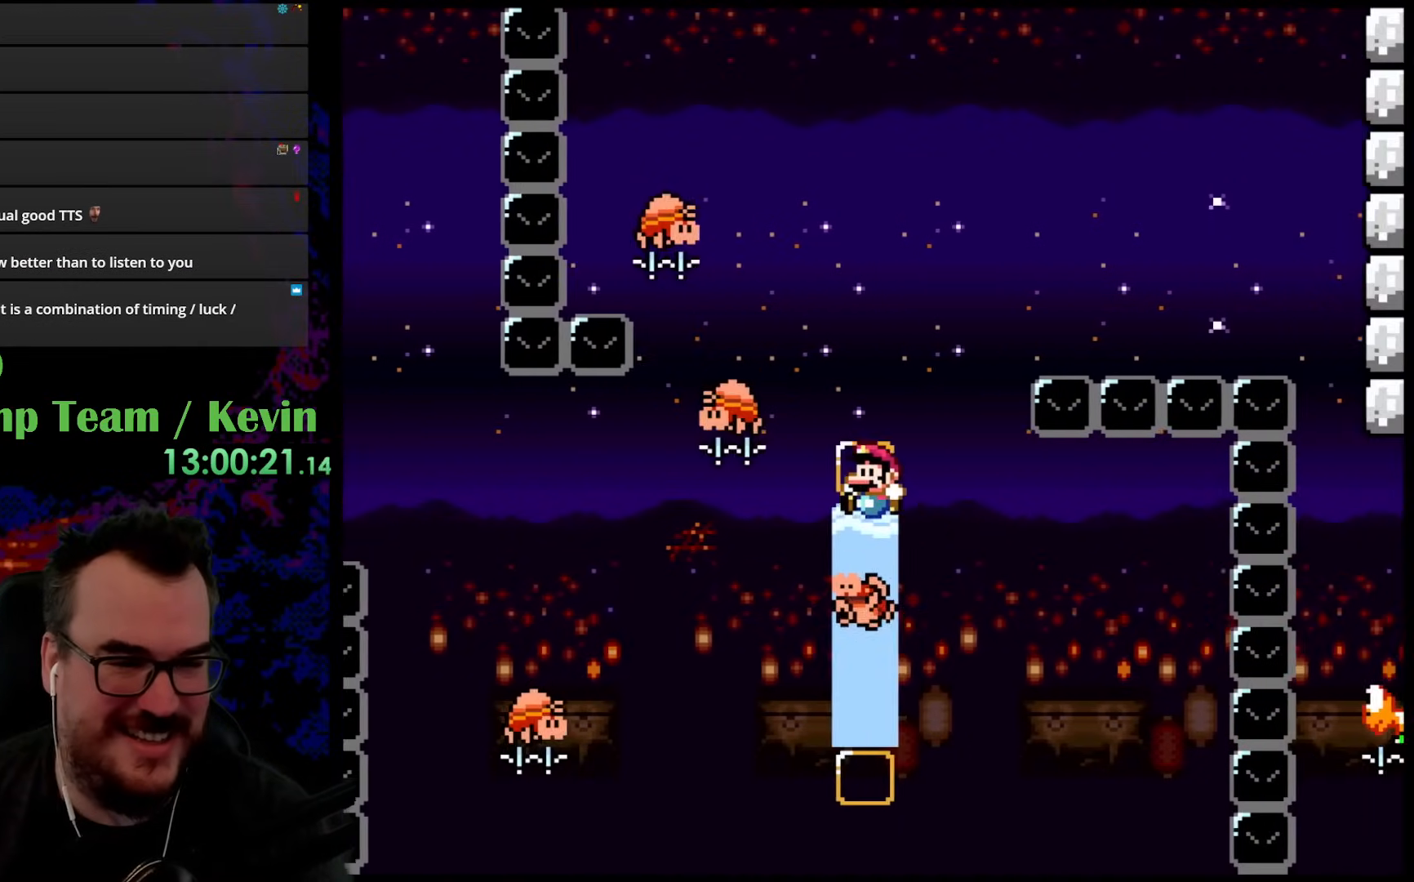
{"buttons": ["B", "Y", "DPAD_LEFT"], "events": [[200, "DPAD_LEFT", "down"], [333, "DPAD_LEFT", "up"], [400, "B", "up"], [400, "DPAD_LEFT", "down"], [483, "B", "down"]]}
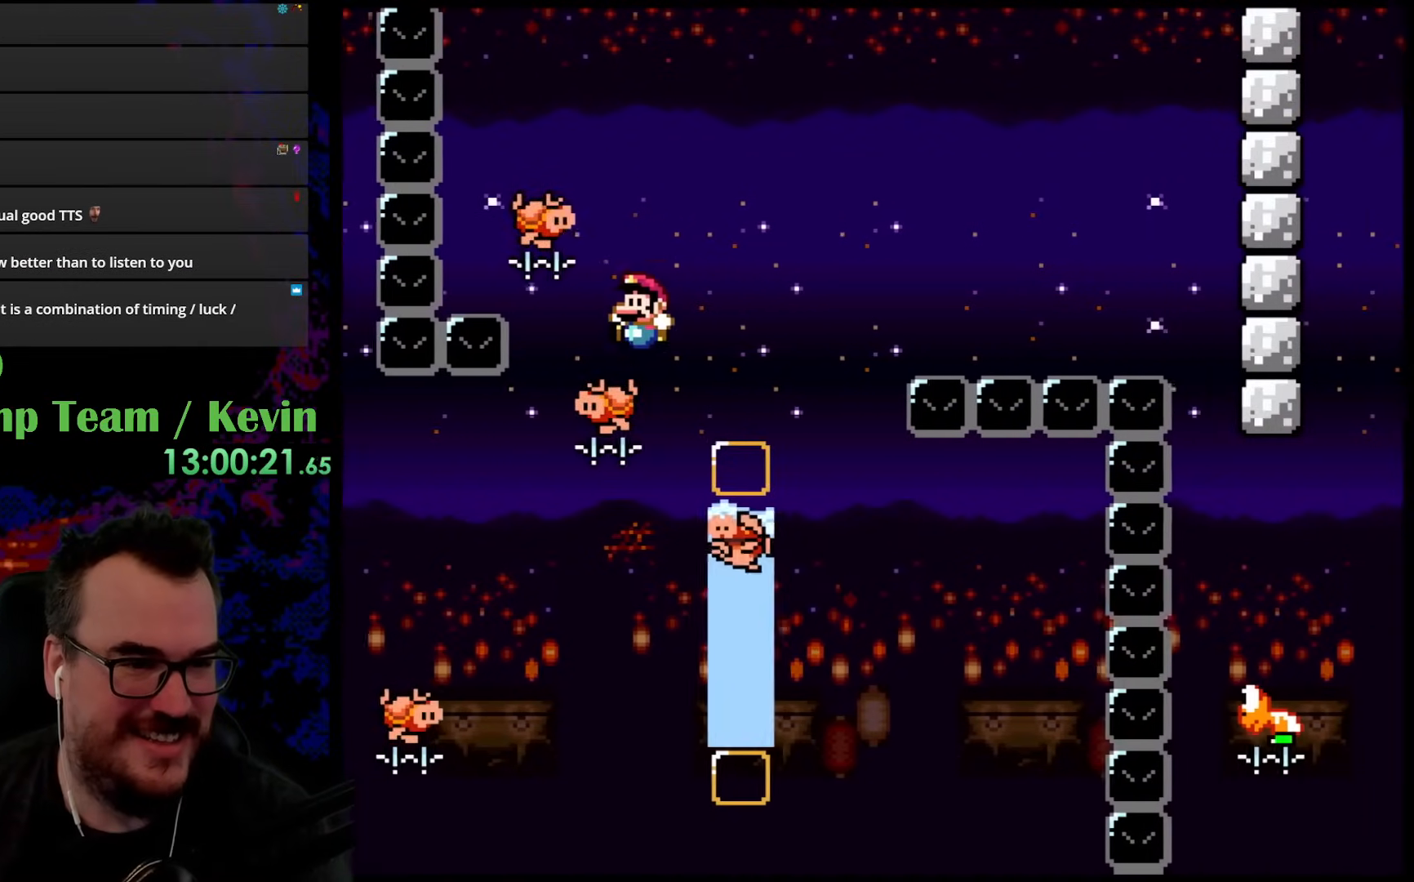
{"buttons": ["B", "Y"], "events": [[133, "DPAD_LEFT", "up"]]}
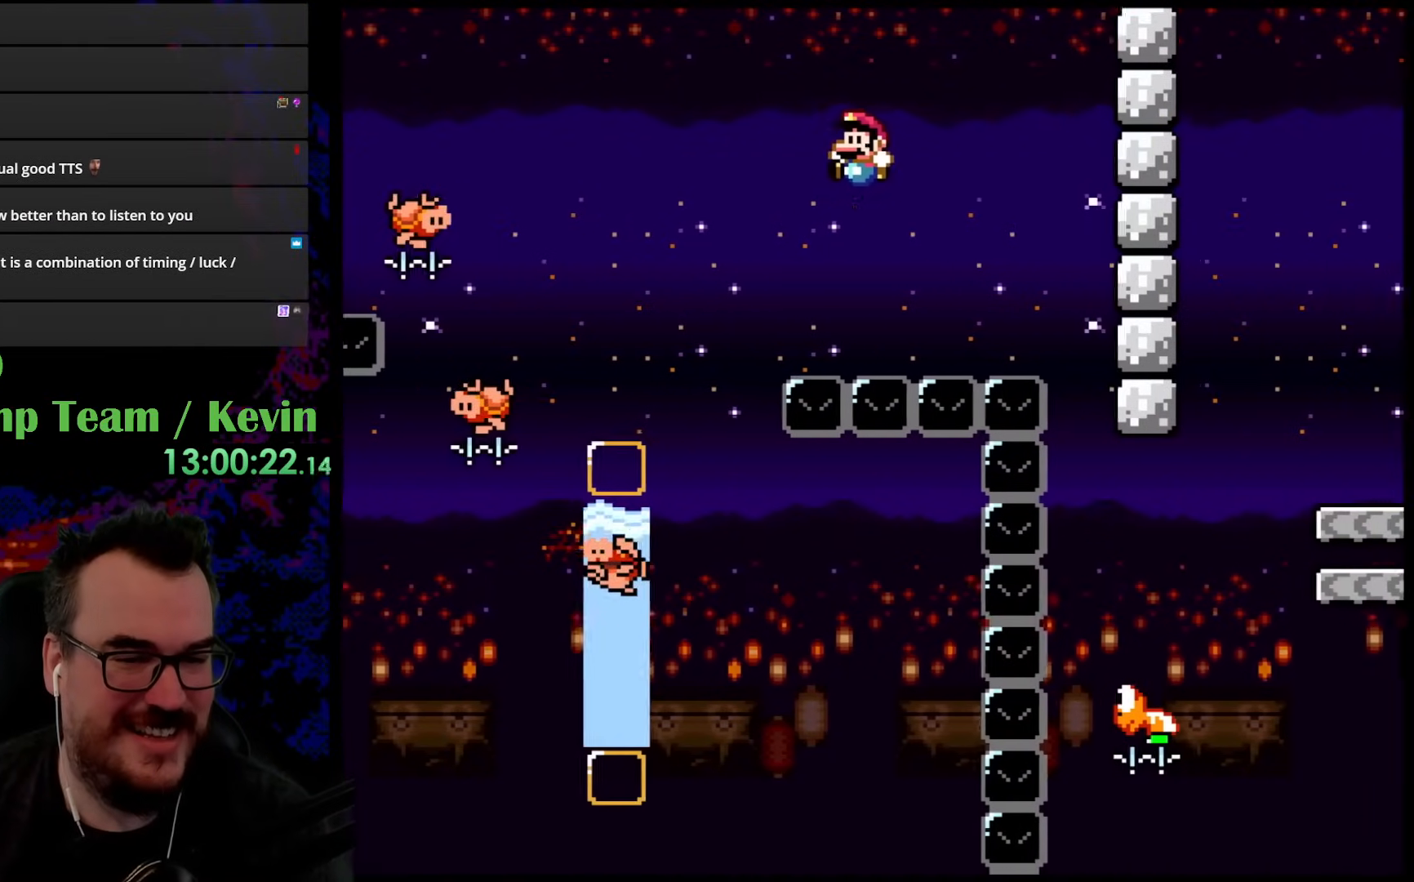
{"buttons": ["B", "Y", "DPAD_RIGHT"], "events": [[350, "DPAD_RIGHT", "down"]]}
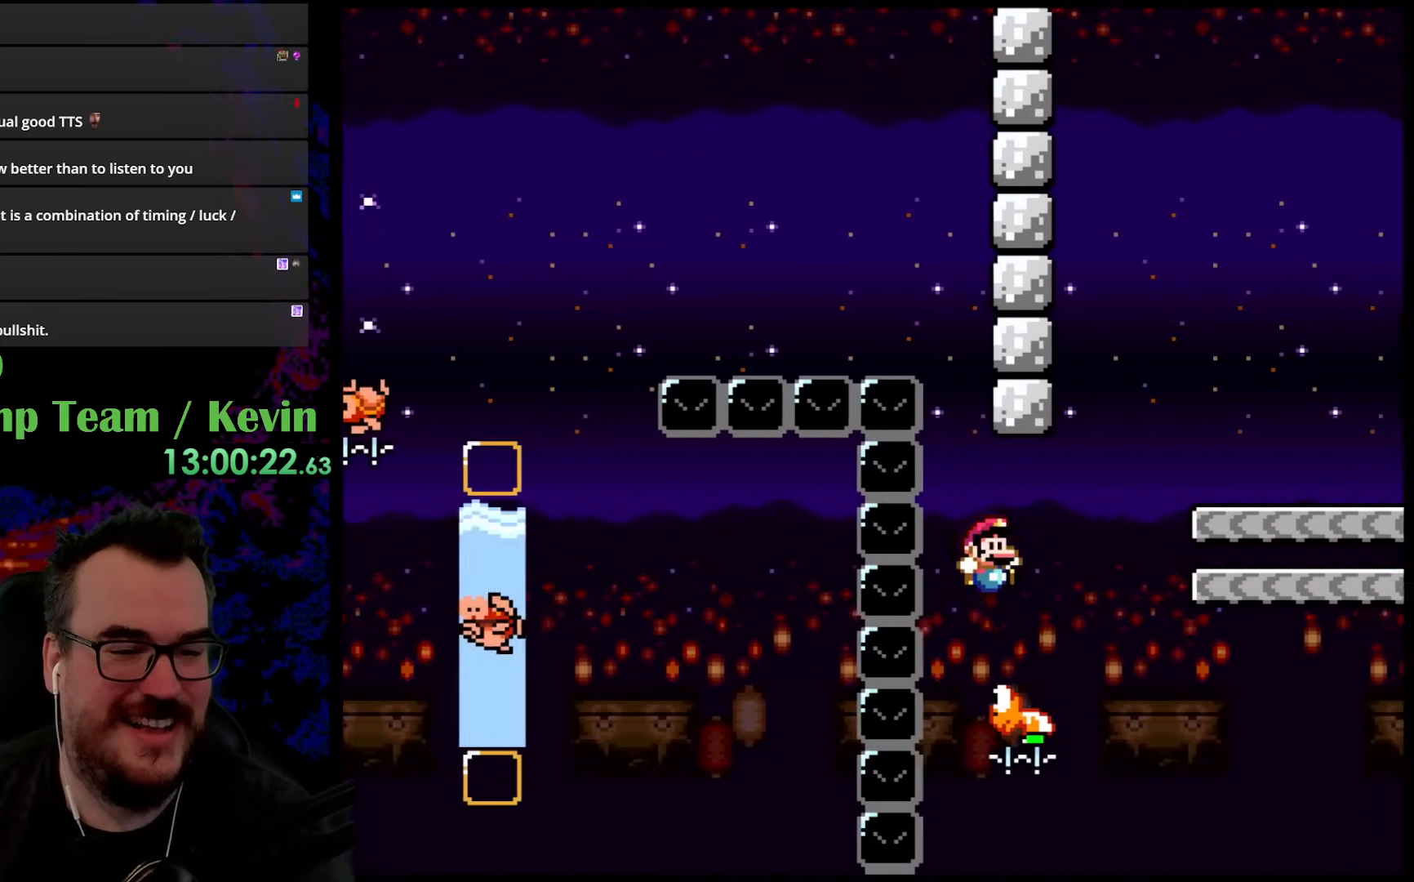
{"buttons": ["B", "Y", "DPAD_DOWN", "DPAD_LEFT"], "events": [[483, "DPAD_DOWN", "down"], [500, "DPAD_LEFT", "down"], [500, "DPAD_RIGHT", "up"]]}
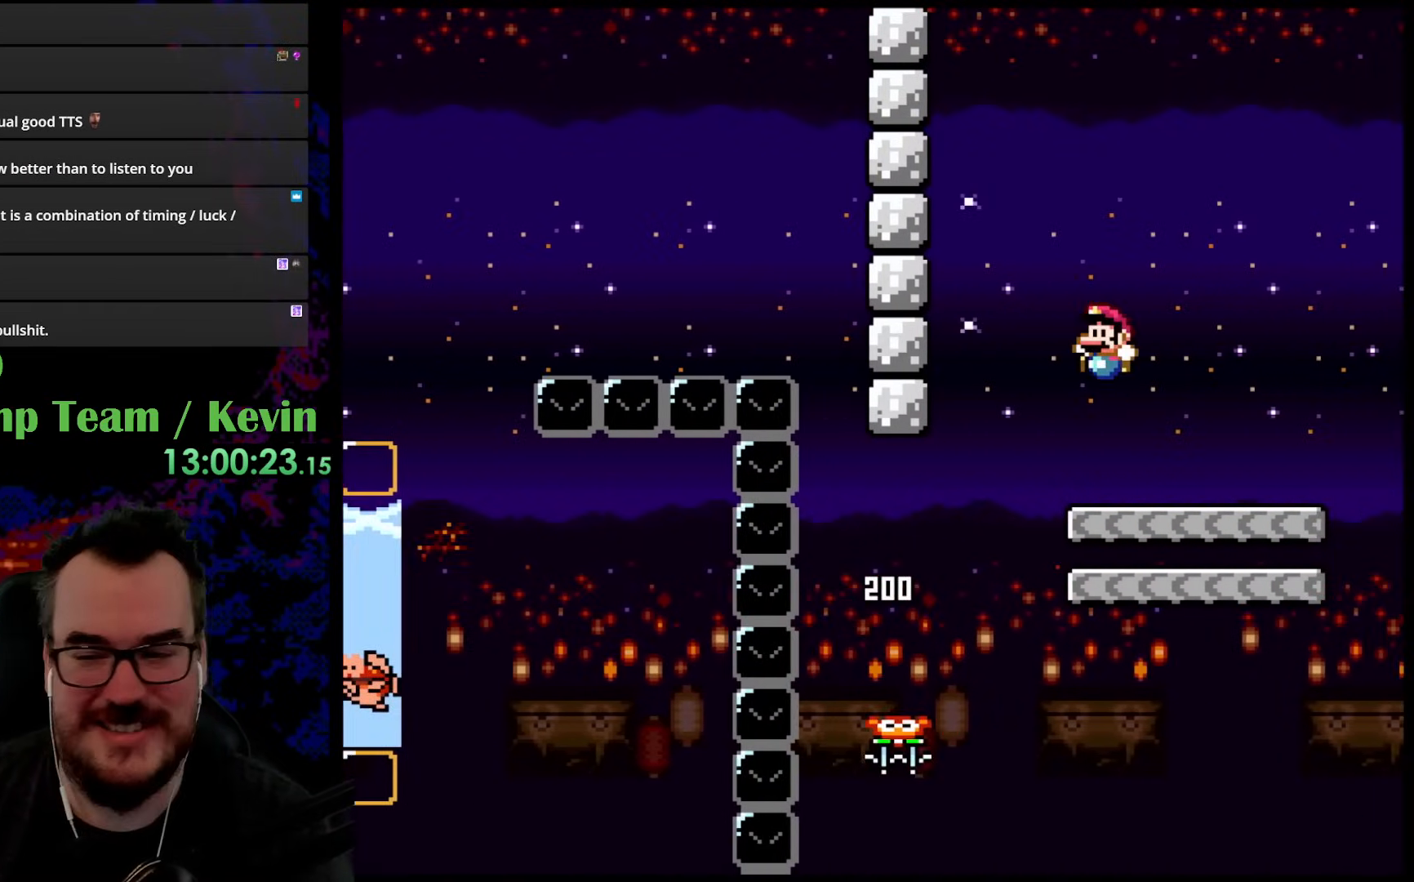
{"buttons": ["Y", "DPAD_RIGHT"], "events": [[17, "DPAD_DOWN", "up"], [150, "DPAD_LEFT", "up"], [267, "DPAD_RIGHT", "down"], [367, "B", "up"]]}
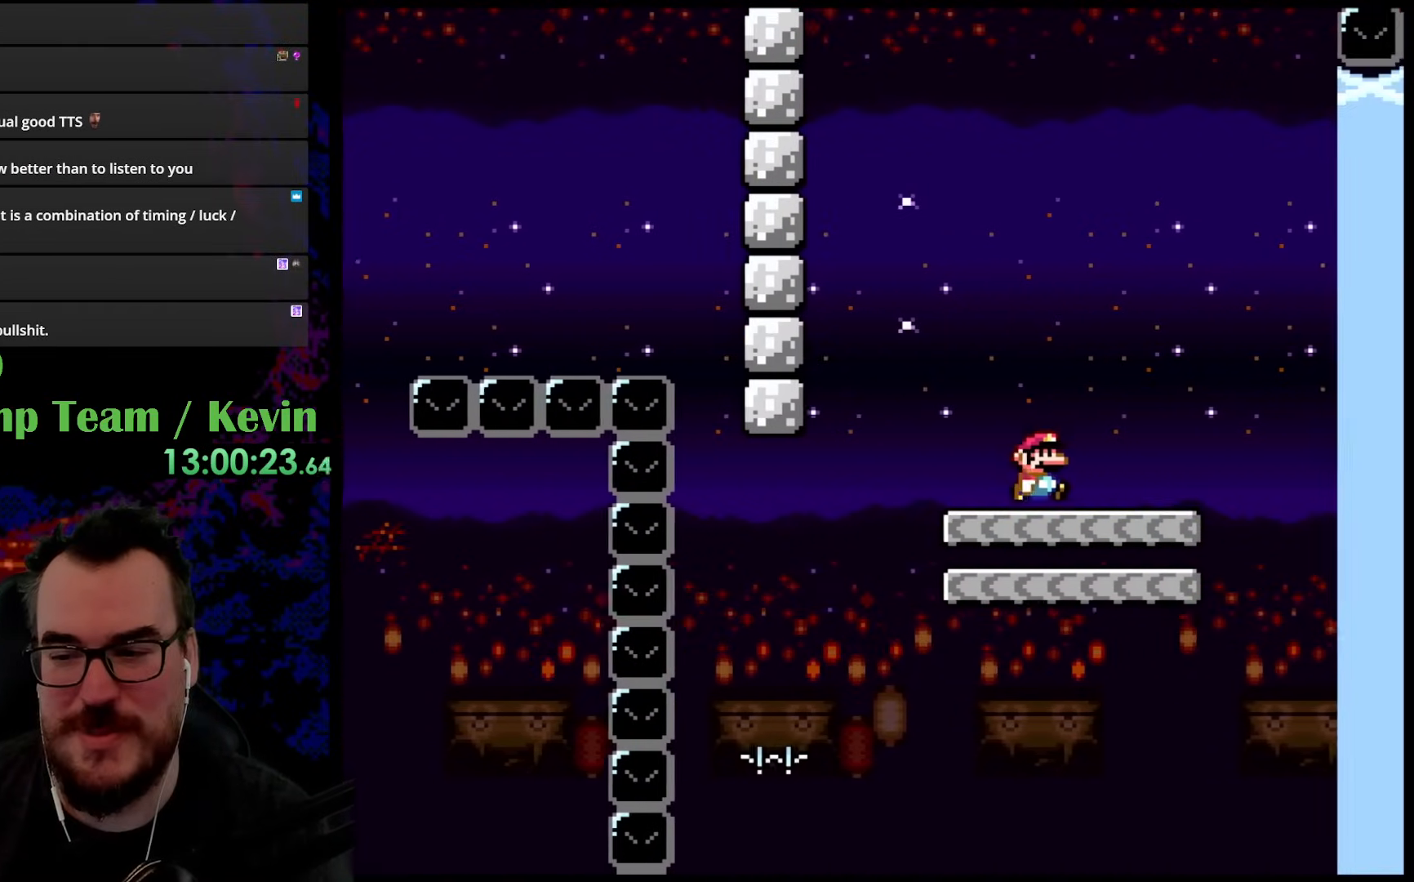
{"buttons": ["B", "Y", "DPAD_LEFT"], "events": [[83, "B", "down"], [133, "DPAD_DOWN", "down"], [133, "DPAD_LEFT", "down"], [133, "DPAD_RIGHT", "up"], [150, "DPAD_DOWN", "up"]]}
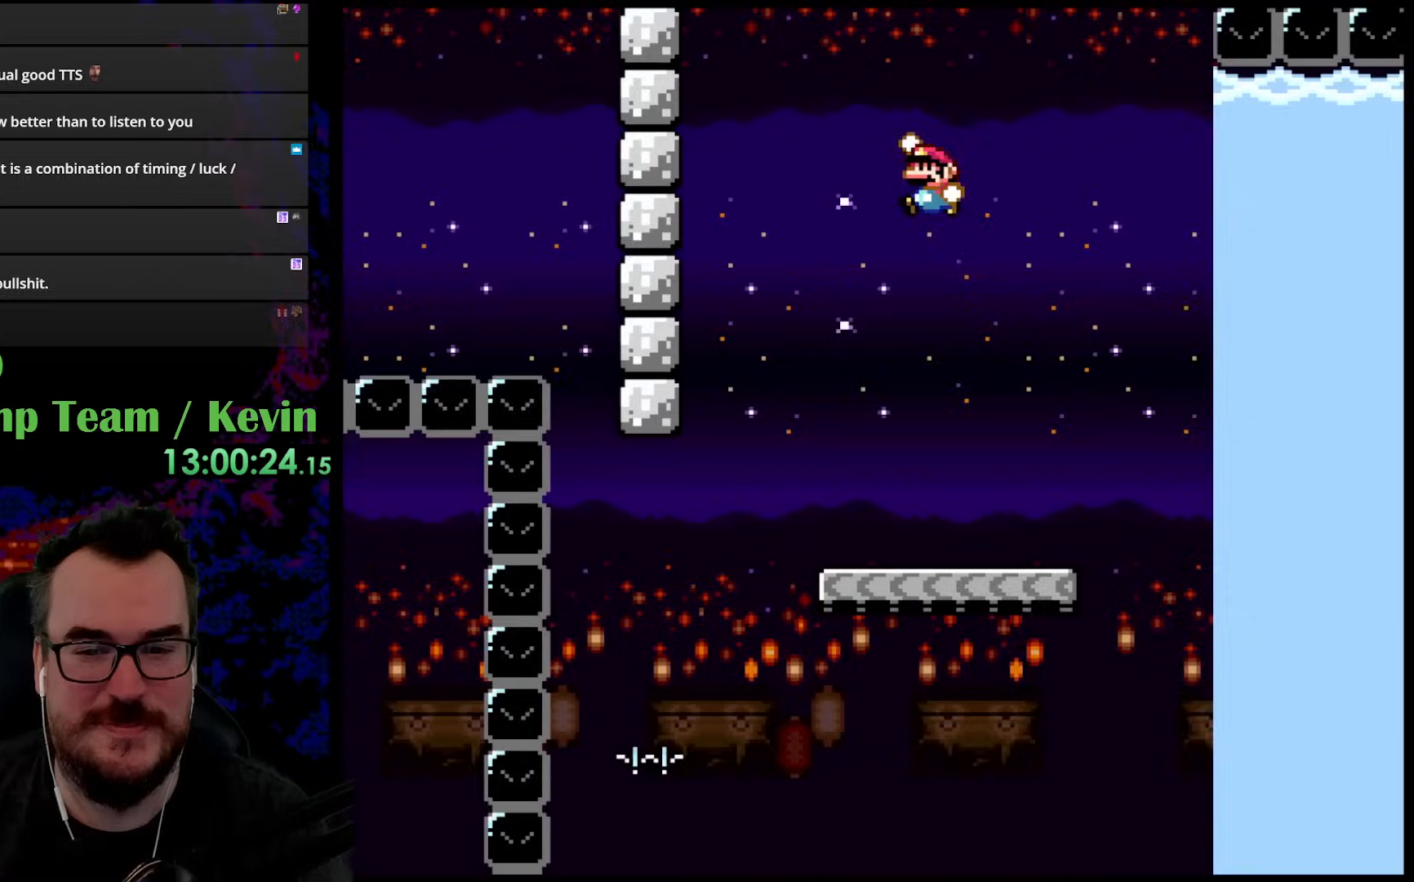
{"buttons": ["Y", "DPAD_RIGHT"], "events": [[100, "DPAD_LEFT", "up"], [150, "DPAD_RIGHT", "down"], [200, "B", "up"]]}
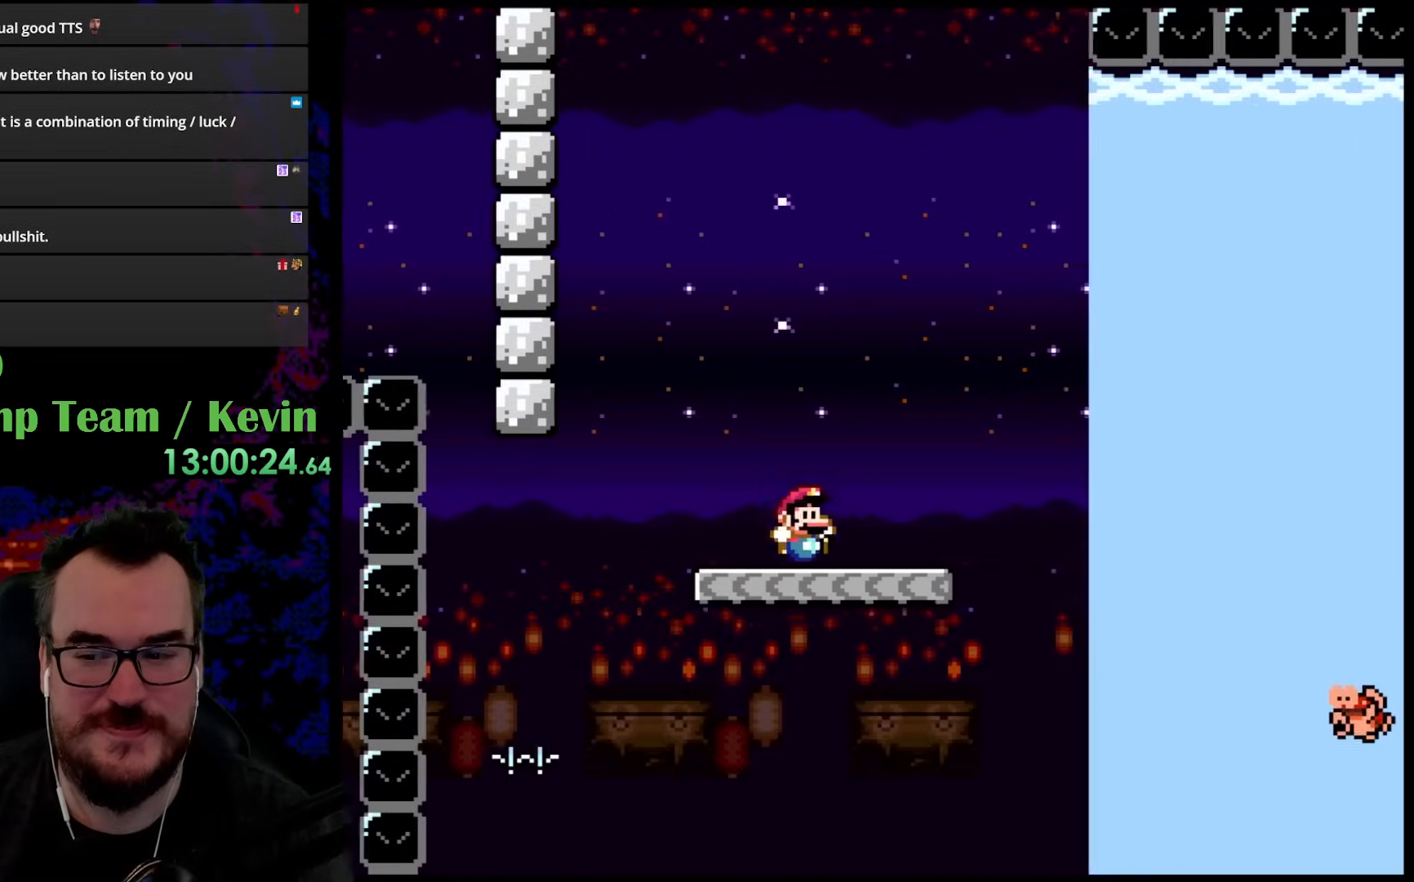
{"buttons": ["B", "Y", "DPAD_RIGHT"], "events": [[150, "B", "down"]]}
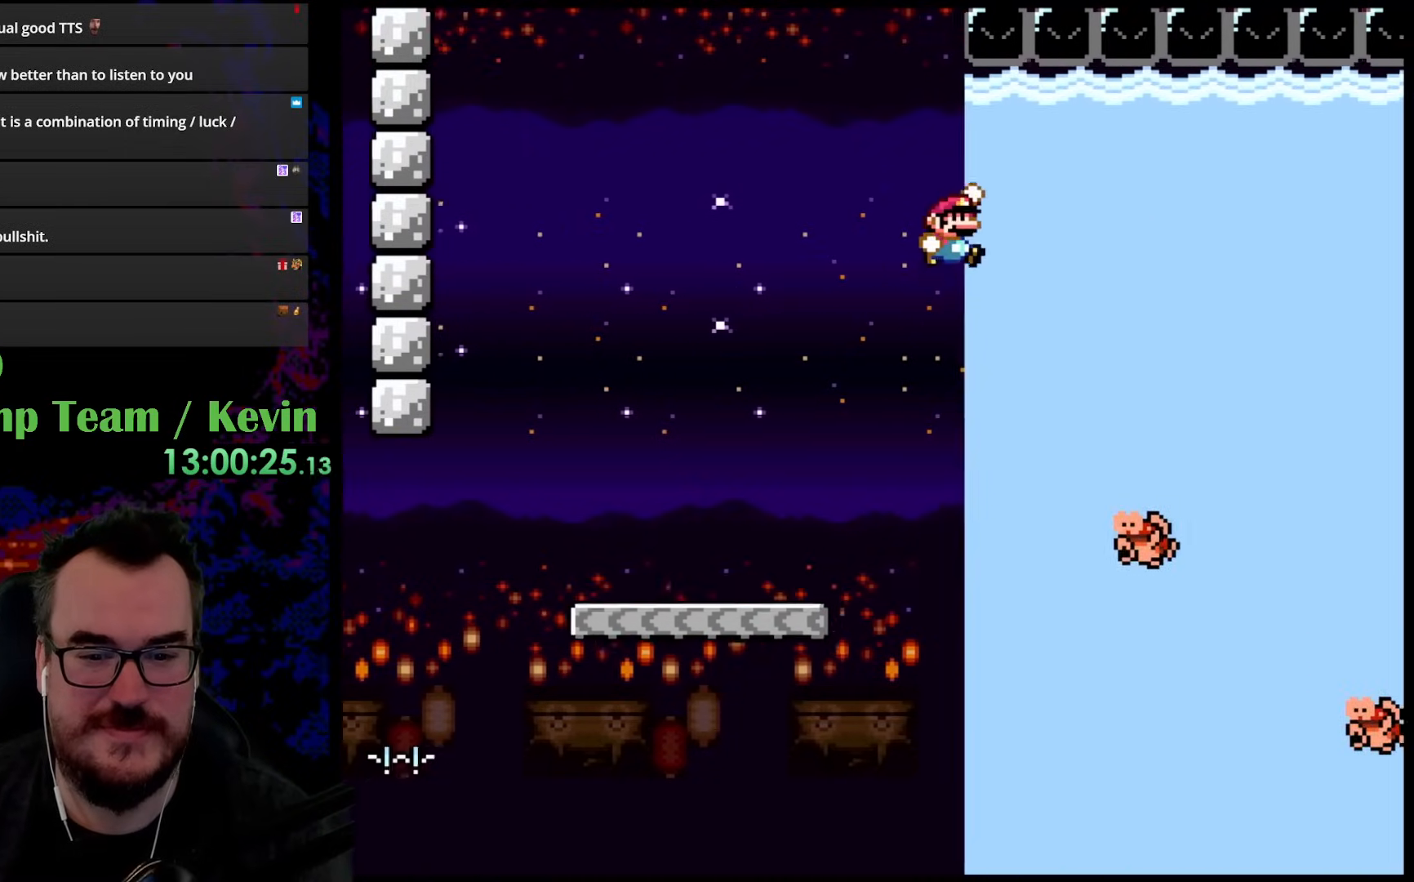
{"buttons": ["Y", "DPAD_RIGHT"], "events": [[133, "DPAD_DOWN", "down"], [150, "DPAD_LEFT", "down"], [150, "DPAD_RIGHT", "up"], [167, "DPAD_DOWN", "up"], [233, "B", "up"], [283, "DPAD_DOWN", "down"], [300, "DPAD_LEFT", "up"], [300, "DPAD_RIGHT", "down"], [317, "DPAD_DOWN", "up"]]}
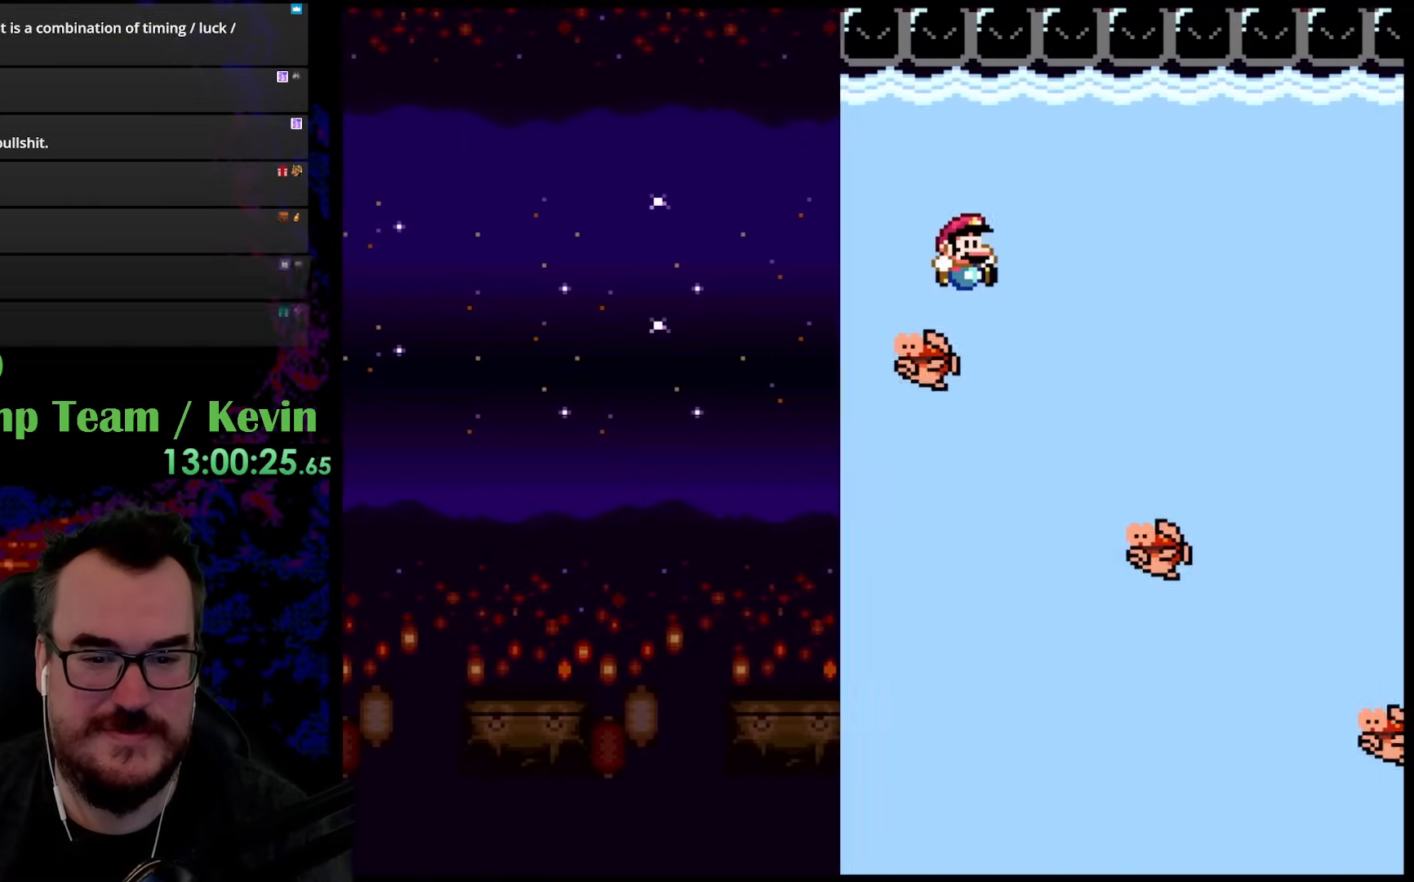
{"buttons": ["Y", "DPAD_RIGHT"], "events": [[33, "B", "down"], [150, "DPAD_DOWN", "down"], [183, "B", "up"], [183, "DPAD_DOWN", "up"], [183, "DPAD_LEFT", "down"], [183, "DPAD_RIGHT", "up"], [317, "DPAD_LEFT", "up"], [317, "DPAD_RIGHT", "down"]]}
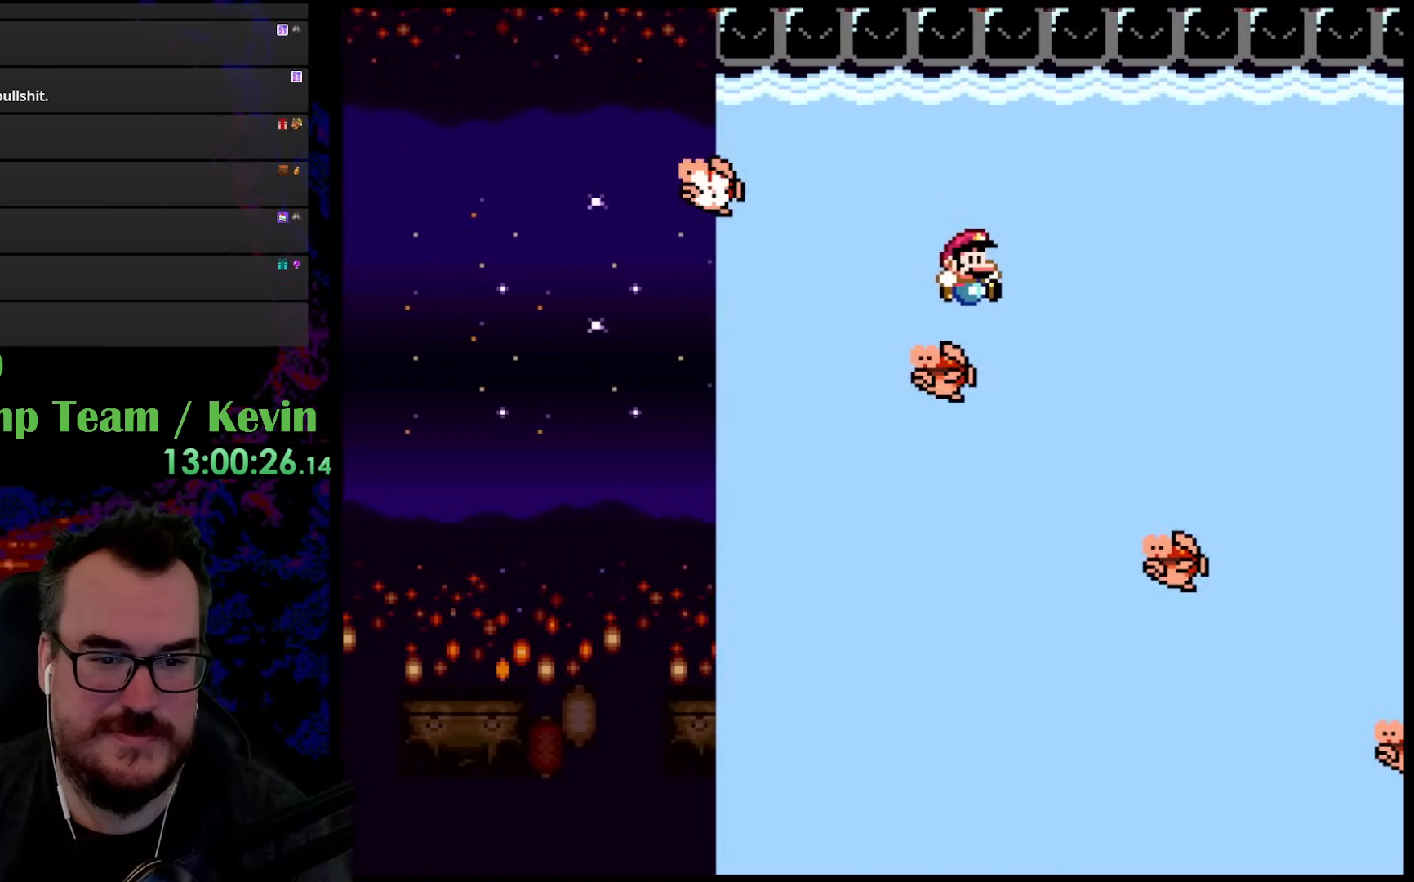
{"buttons": ["Y", "DPAD_RIGHT"], "events": [[100, "B", "down"], [217, "DPAD_RIGHT", "up"], [233, "DPAD_LEFT", "down"], [317, "B", "up"], [367, "DPAD_LEFT", "up"], [367, "DPAD_RIGHT", "down"], [383, "Y", "up"], [433, "Y", "down"]]}
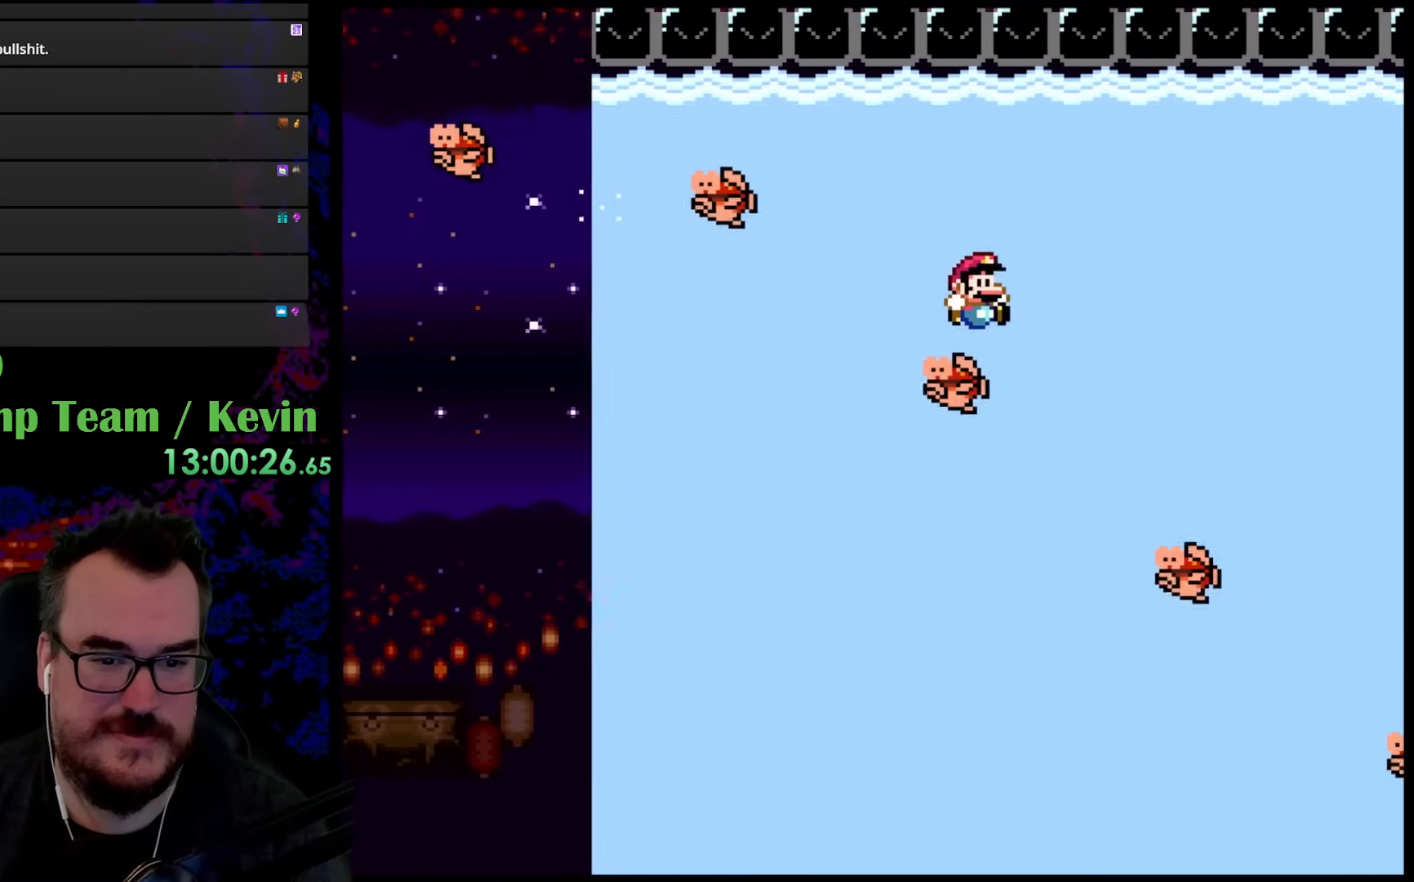
{"buttons": ["Y", "DPAD_RIGHT"], "events": [[100, "B", "down"], [250, "B", "up"], [267, "DPAD_DOWN", "down"], [267, "DPAD_LEFT", "down"], [267, "DPAD_RIGHT", "up"], [283, "DPAD_DOWN", "up"], [450, "DPAD_LEFT", "up"], [467, "DPAD_RIGHT", "down"]]}
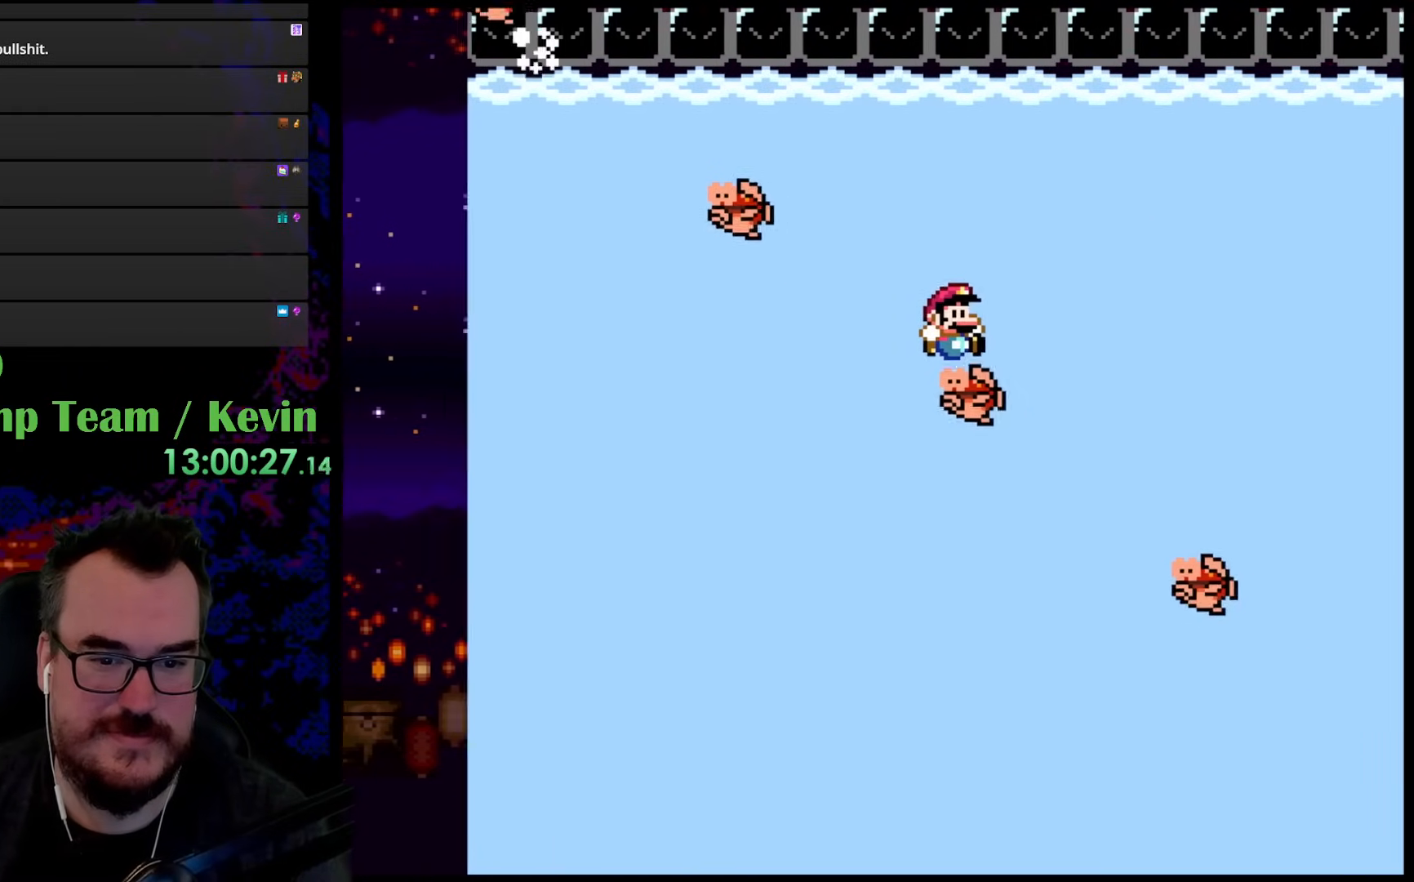
{"buttons": ["Y", "DPAD_RIGHT"], "events": [[67, "B", "down"], [283, "B", "up"], [333, "DPAD_DOWN", "down"], [350, "DPAD_DOWN", "up"], [350, "DPAD_LEFT", "down"], [350, "DPAD_RIGHT", "up"], [467, "DPAD_DOWN", "down"], [483, "DPAD_LEFT", "up"], [483, "DPAD_RIGHT", "down"], [500, "DPAD_DOWN", "up"]]}
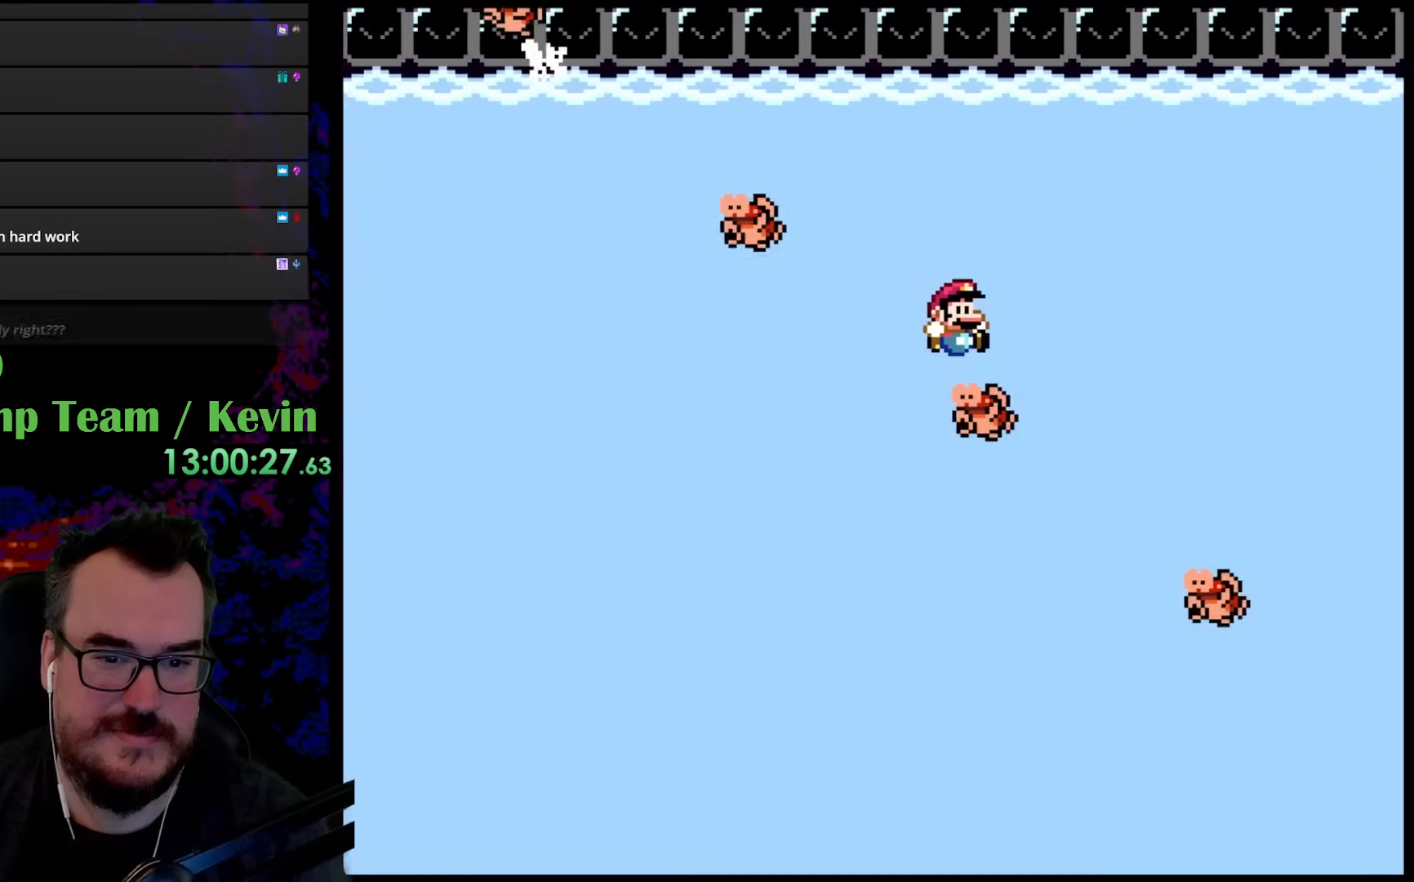
{"buttons": ["Y", "DPAD_RIGHT"], "events": [[183, "B", "down"], [333, "DPAD_DOWN", "down"], [350, "DPAD_DOWN", "up"], [350, "DPAD_LEFT", "down"], [350, "DPAD_RIGHT", "up"], [400, "B", "up"], [467, "DPAD_DOWN", "down"], [483, "DPAD_DOWN", "up"], [483, "DPAD_LEFT", "up"], [483, "DPAD_RIGHT", "down"]]}
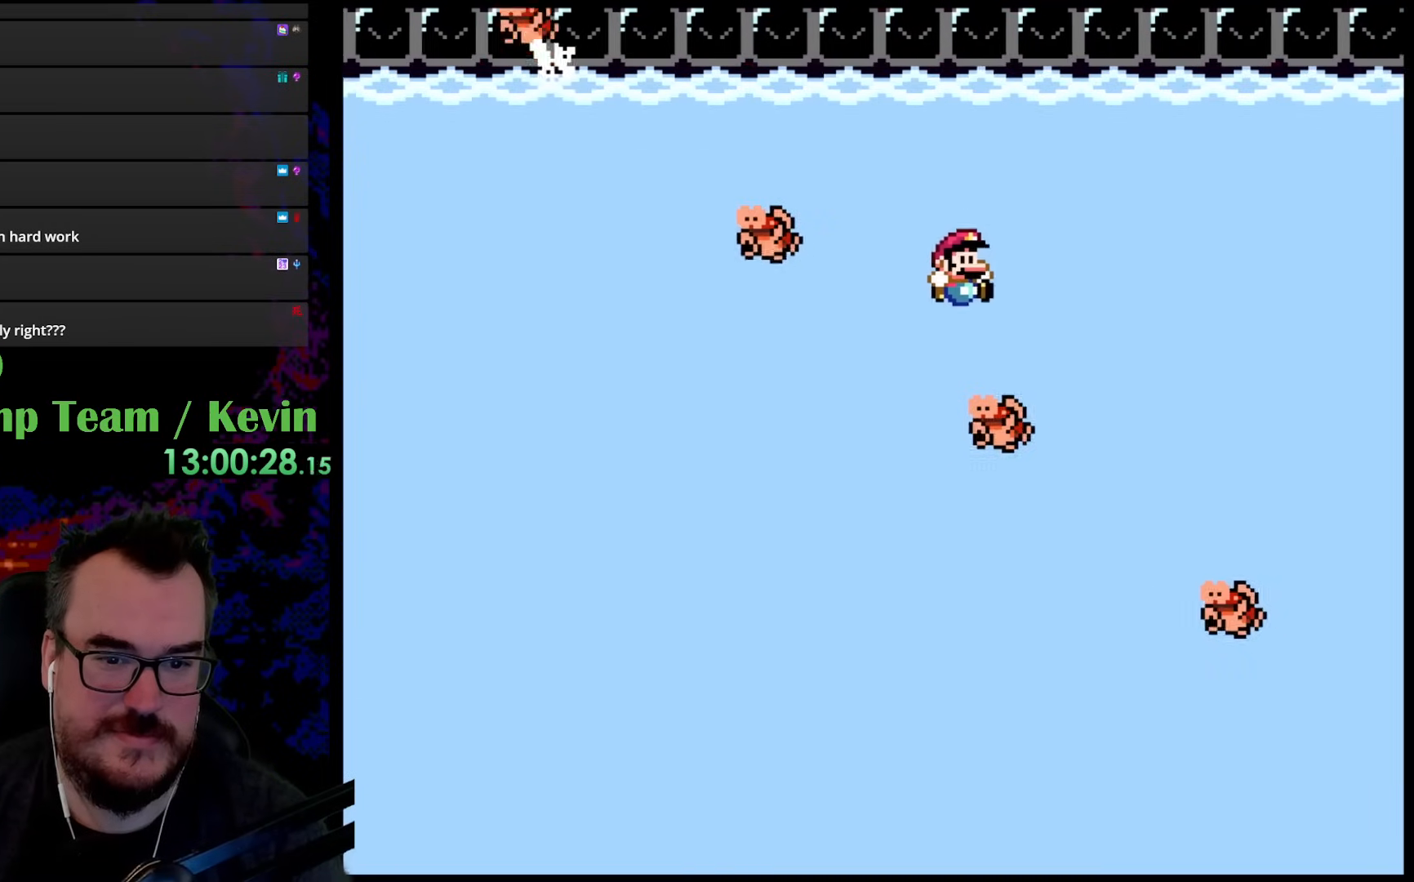
{"buttons": ["Y", "DPAD_RIGHT"], "events": [[333, "DPAD_DOWN", "down"], [333, "DPAD_LEFT", "down"], [333, "DPAD_RIGHT", "up"], [350, "DPAD_DOWN", "up"], [450, "DPAD_DOWN", "down"], [450, "DPAD_LEFT", "up"], [467, "DPAD_DOWN", "up"], [467, "DPAD_RIGHT", "down"]]}